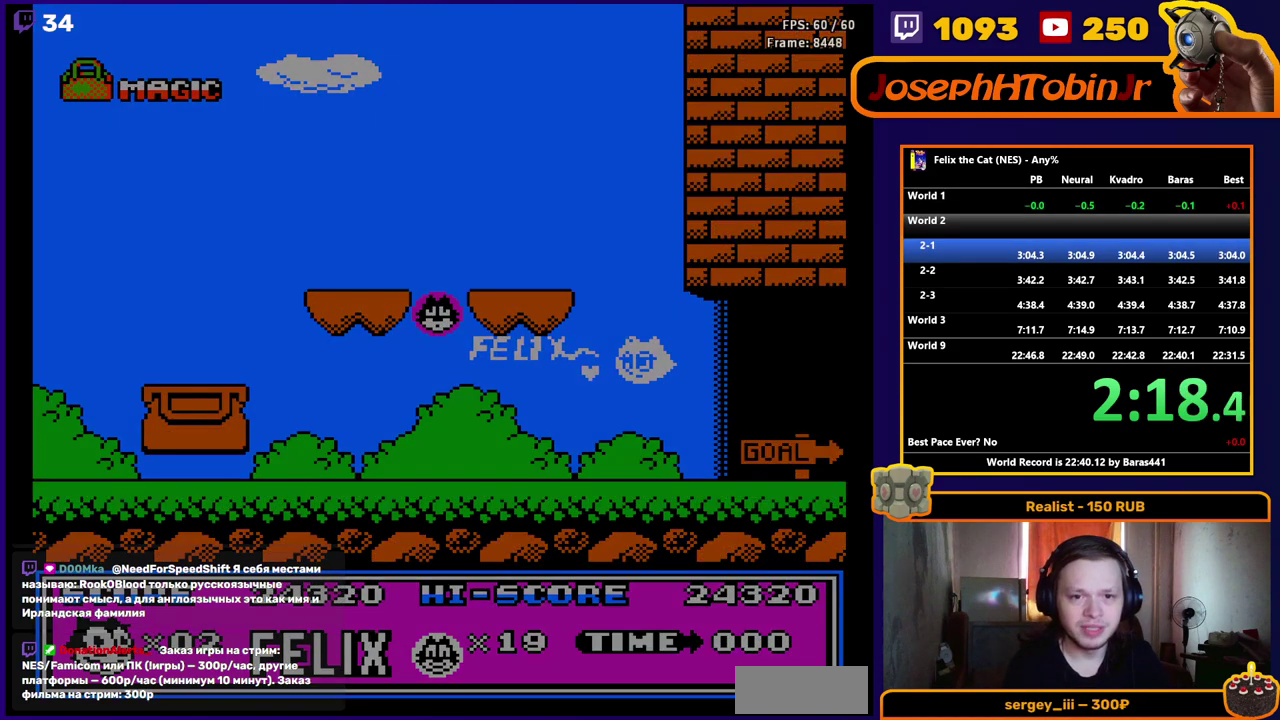
Gameplay with a controller (Nintendo layout); each line is a JSON object with the inputs held at the frame after it. "events" lists button and stick changes between this image and that frame as [ms after this image, input, new state], when the widget could be followed in between. Not read: L1 L3 R1 R3.
{"buttons": ["START"], "events": []}
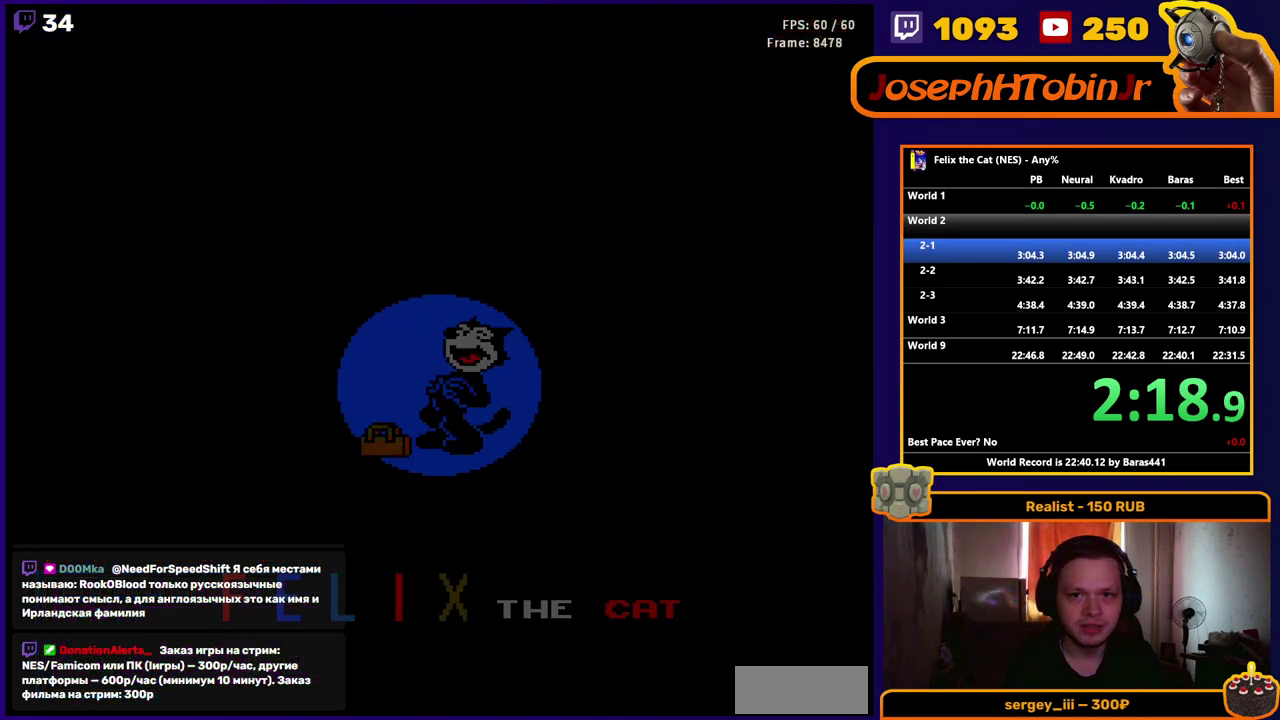
{"buttons": ["START"], "events": []}
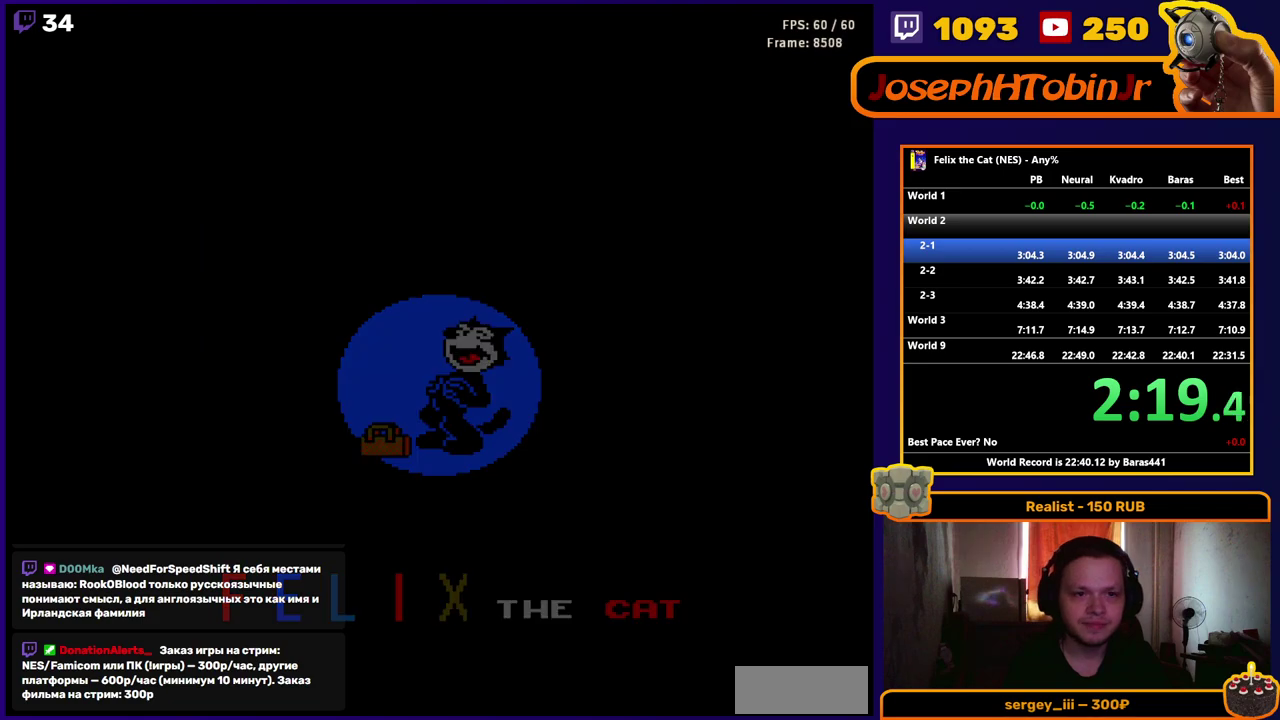
{"buttons": ["START"], "events": []}
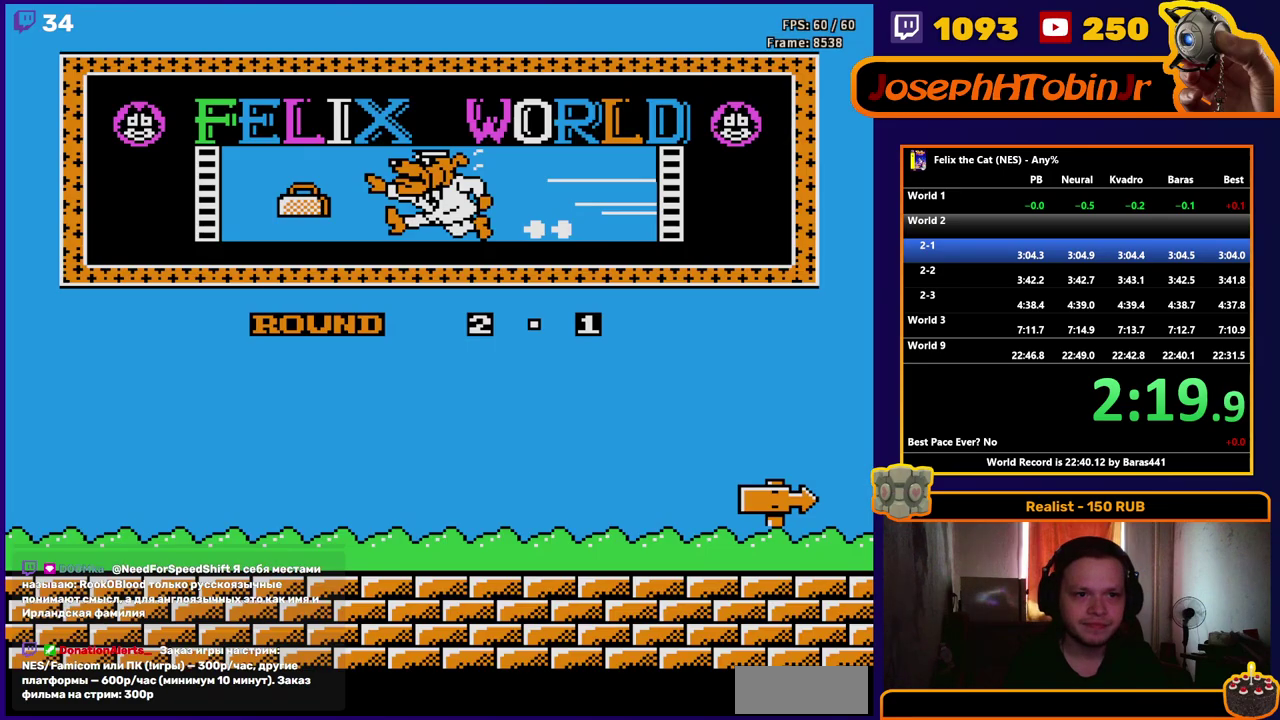
{"buttons": [], "events": [[383, "START", "up"]]}
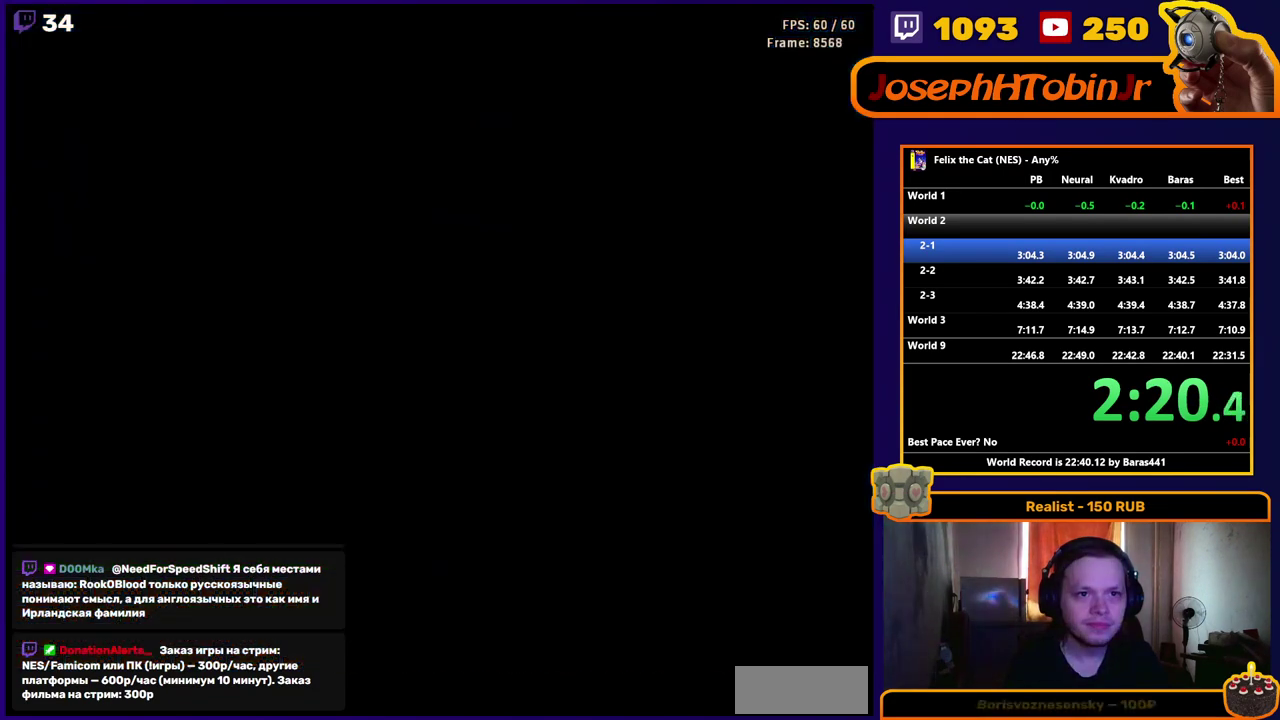
{"buttons": ["DPAD_RIGHT"], "events": [[67, "DPAD_RIGHT", "down"]]}
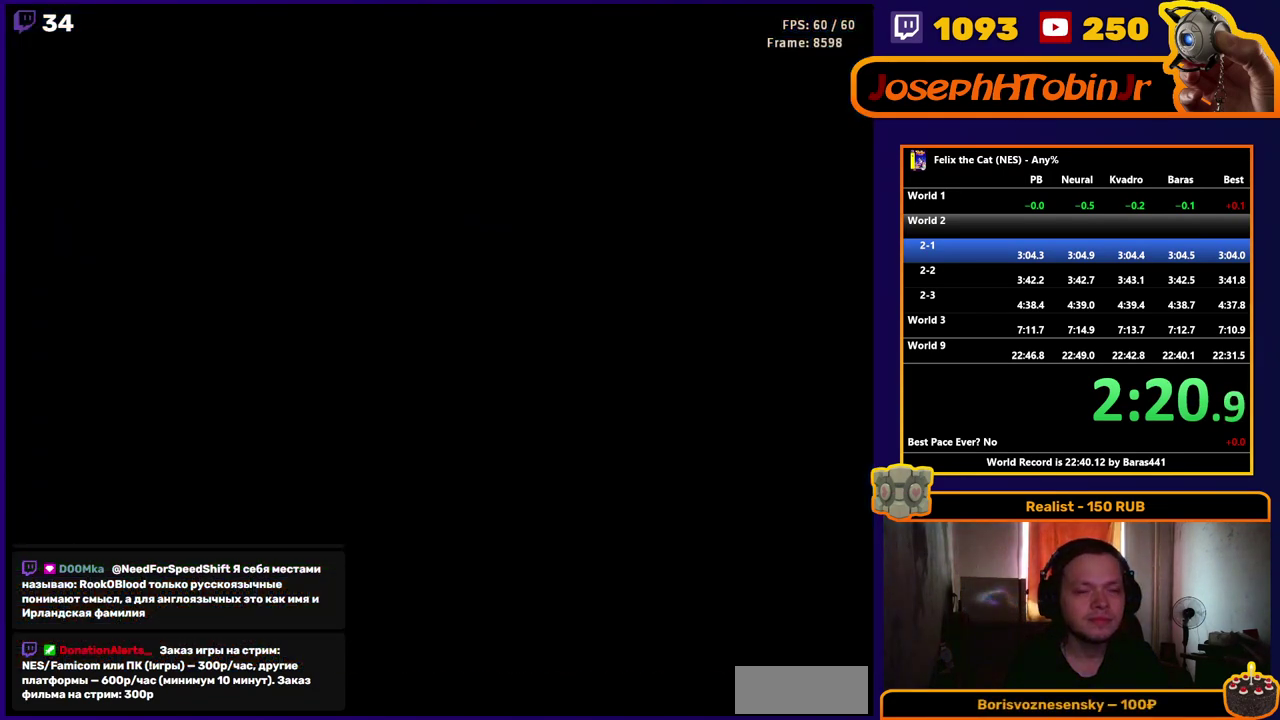
{"buttons": ["DPAD_RIGHT"], "events": []}
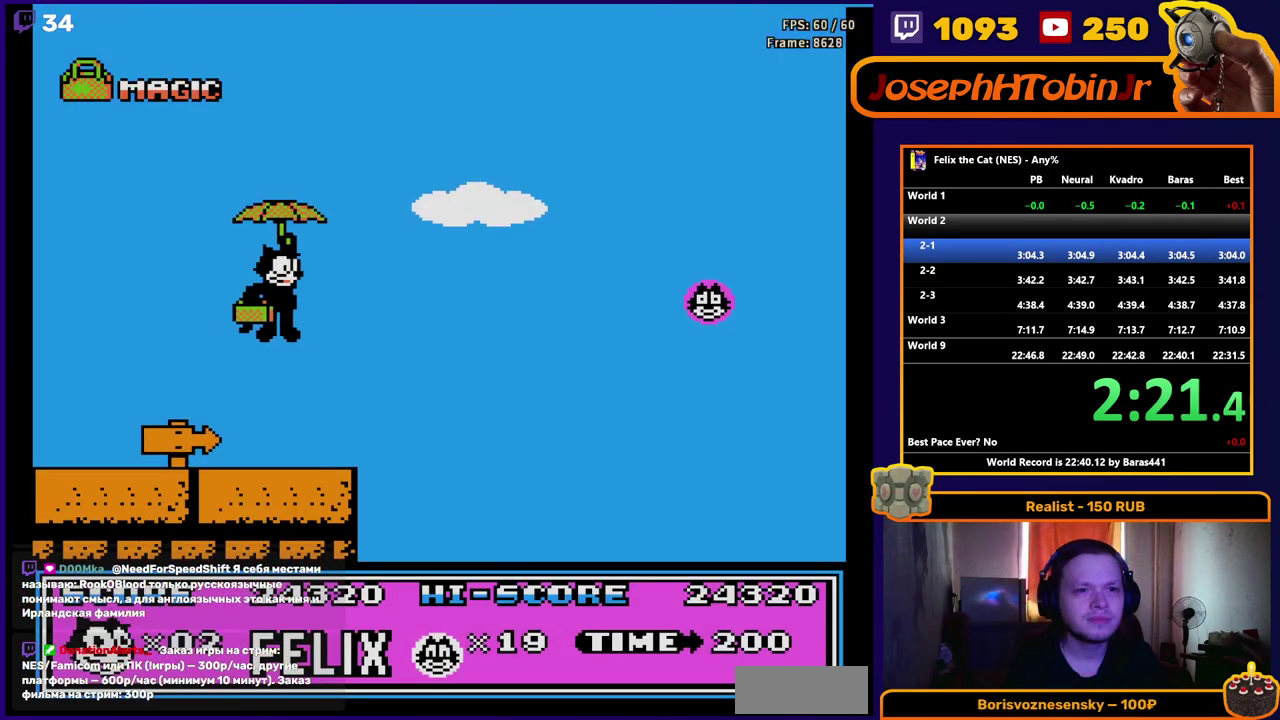
{"buttons": ["DPAD_RIGHT"], "events": []}
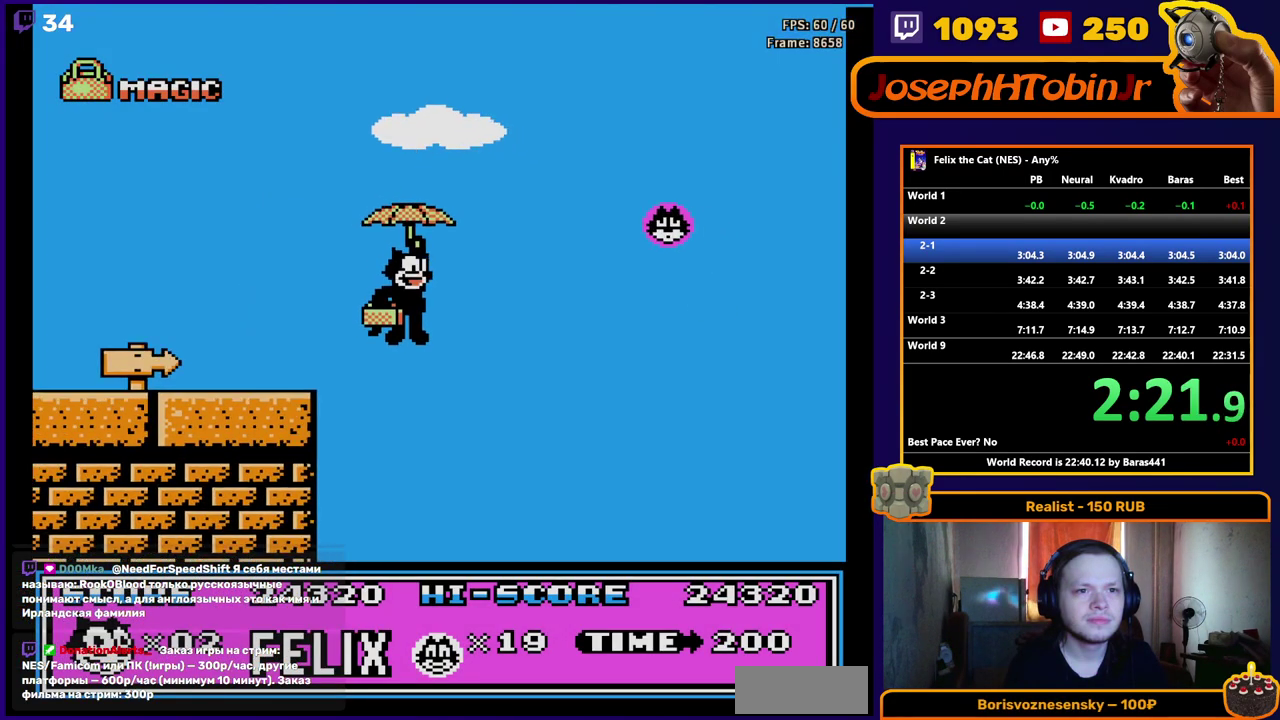
{"buttons": ["DPAD_RIGHT"], "events": [[50, "A", "down"], [217, "A", "up"]]}
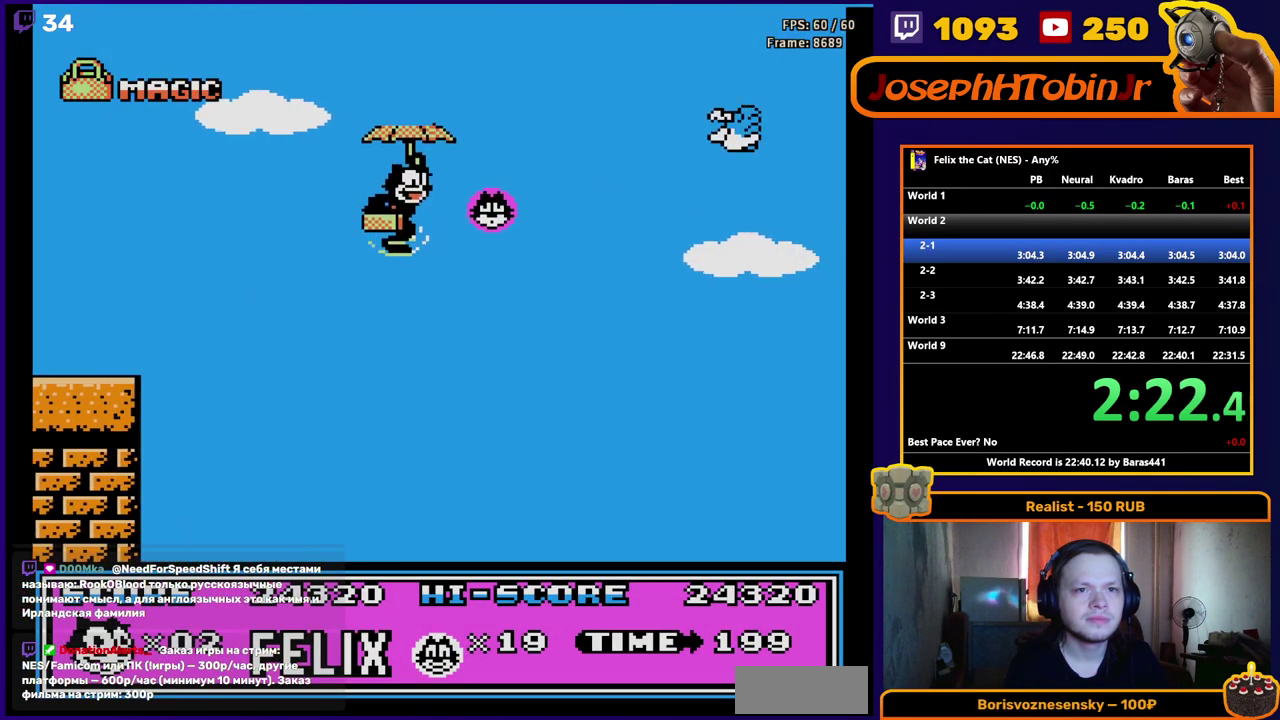
{"buttons": ["DPAD_RIGHT"], "events": [[133, "A", "down"], [300, "B", "down"], [450, "B", "up"], [483, "A", "up"]]}
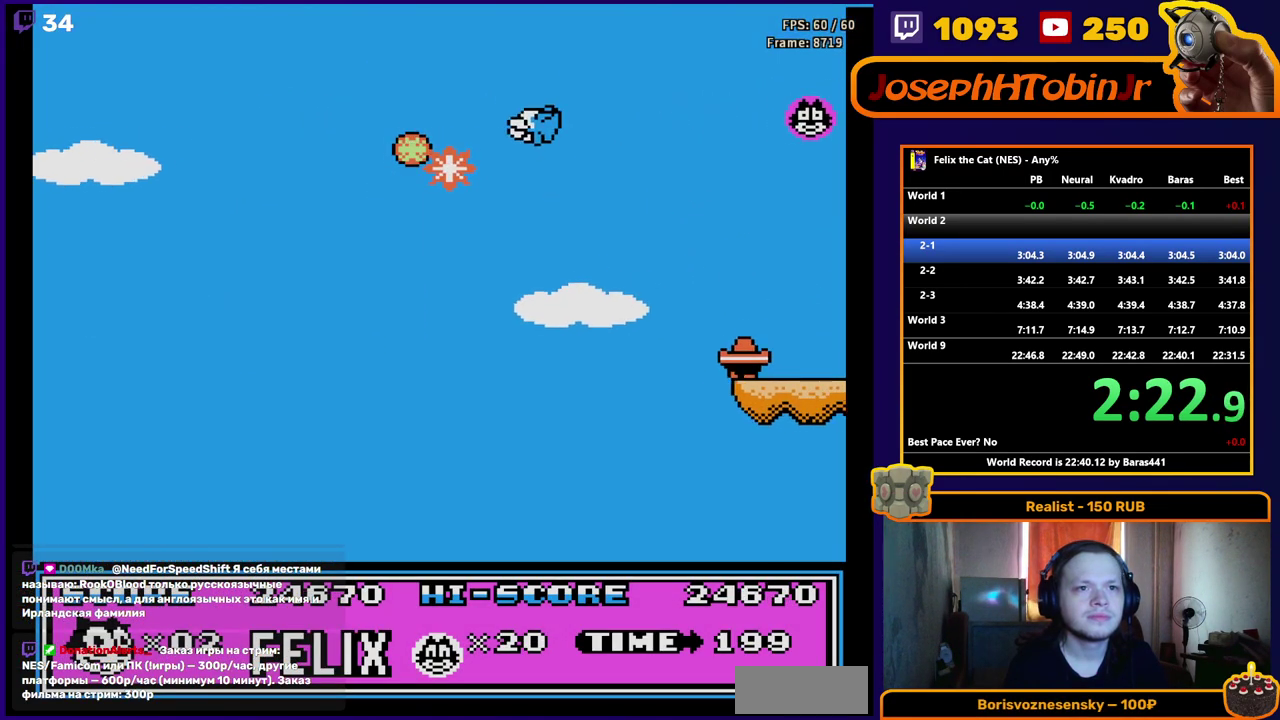
{"buttons": ["DPAD_RIGHT"], "events": []}
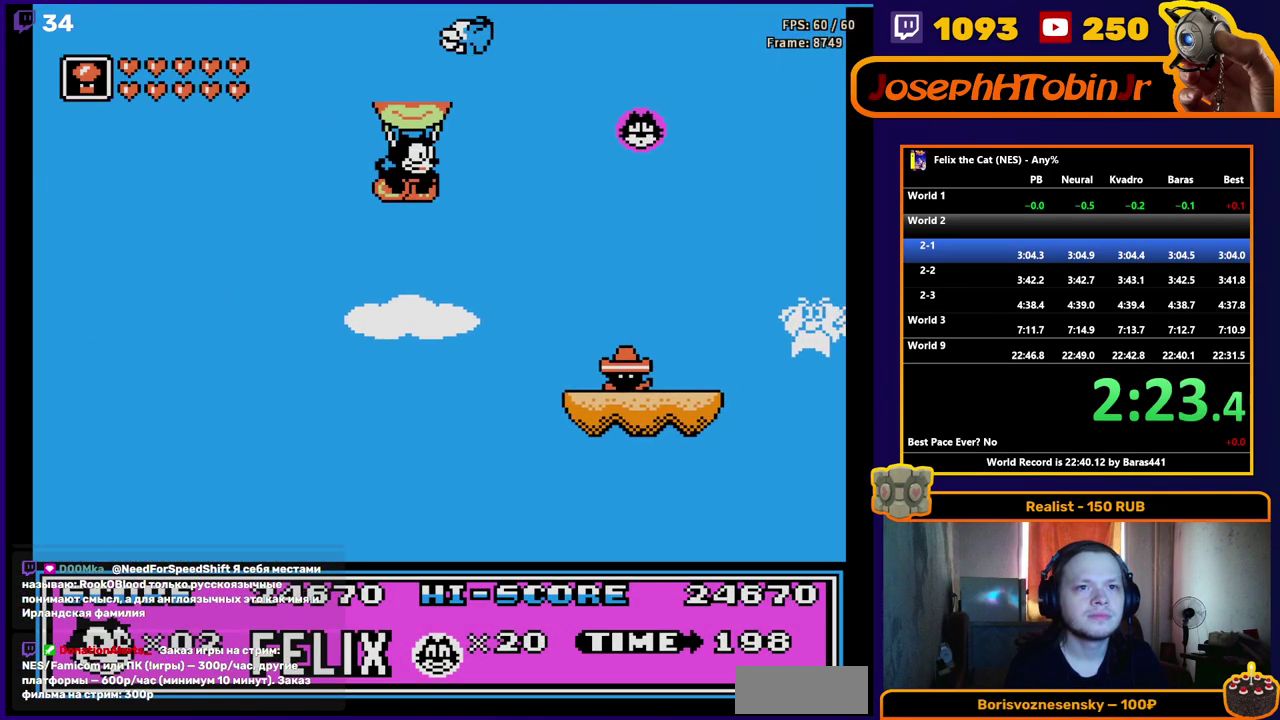
{"buttons": ["A", "DPAD_RIGHT"], "events": [[400, "A", "down"]]}
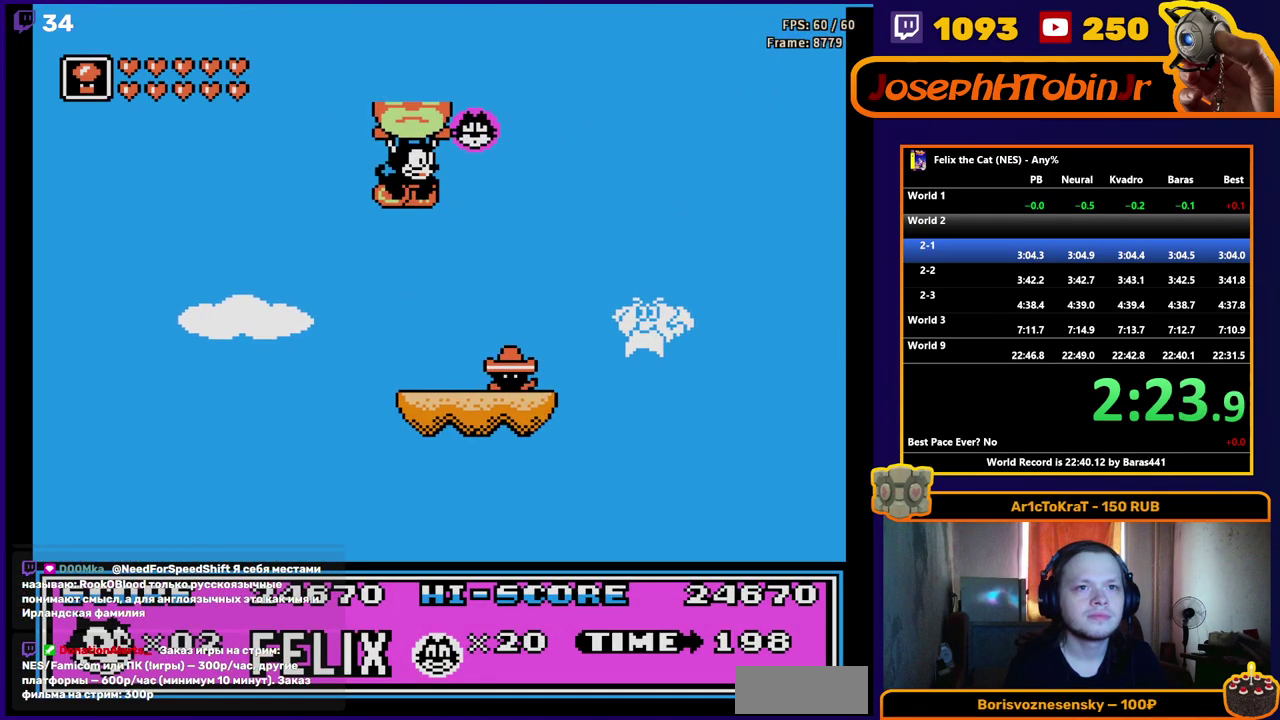
{"buttons": ["DPAD_RIGHT"], "events": [[67, "A", "up"]]}
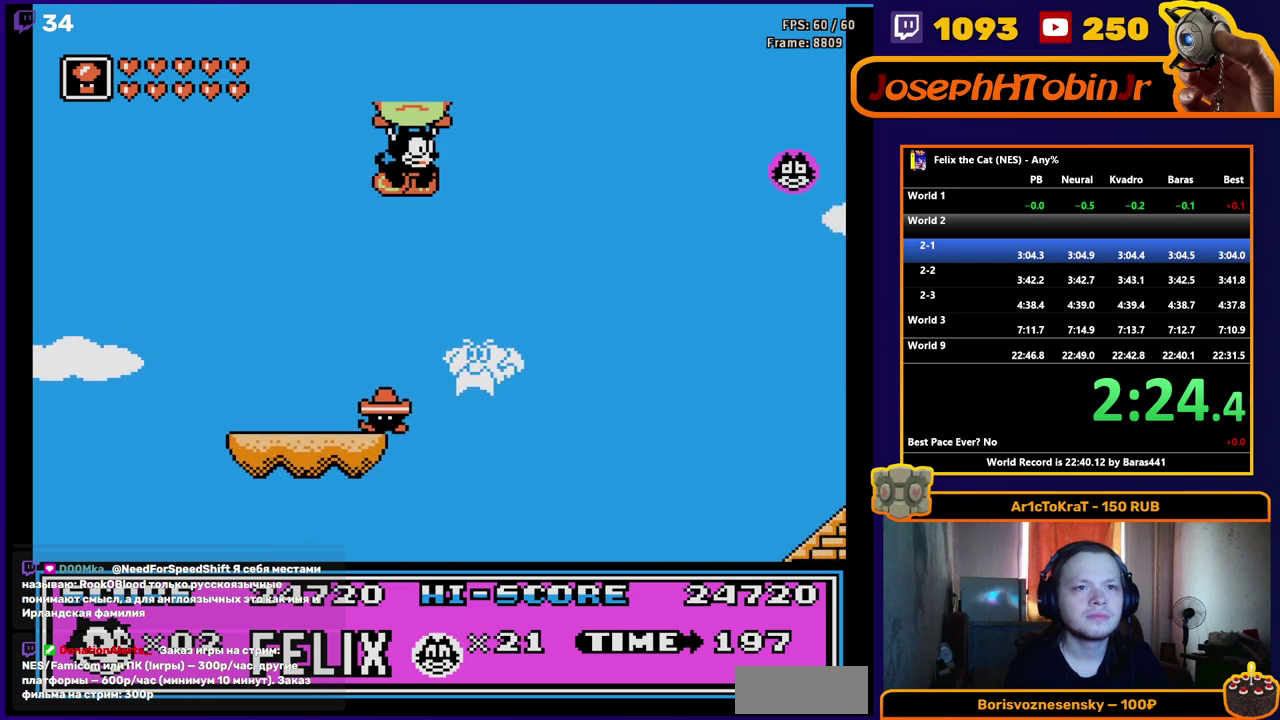
{"buttons": ["DPAD_RIGHT"], "events": []}
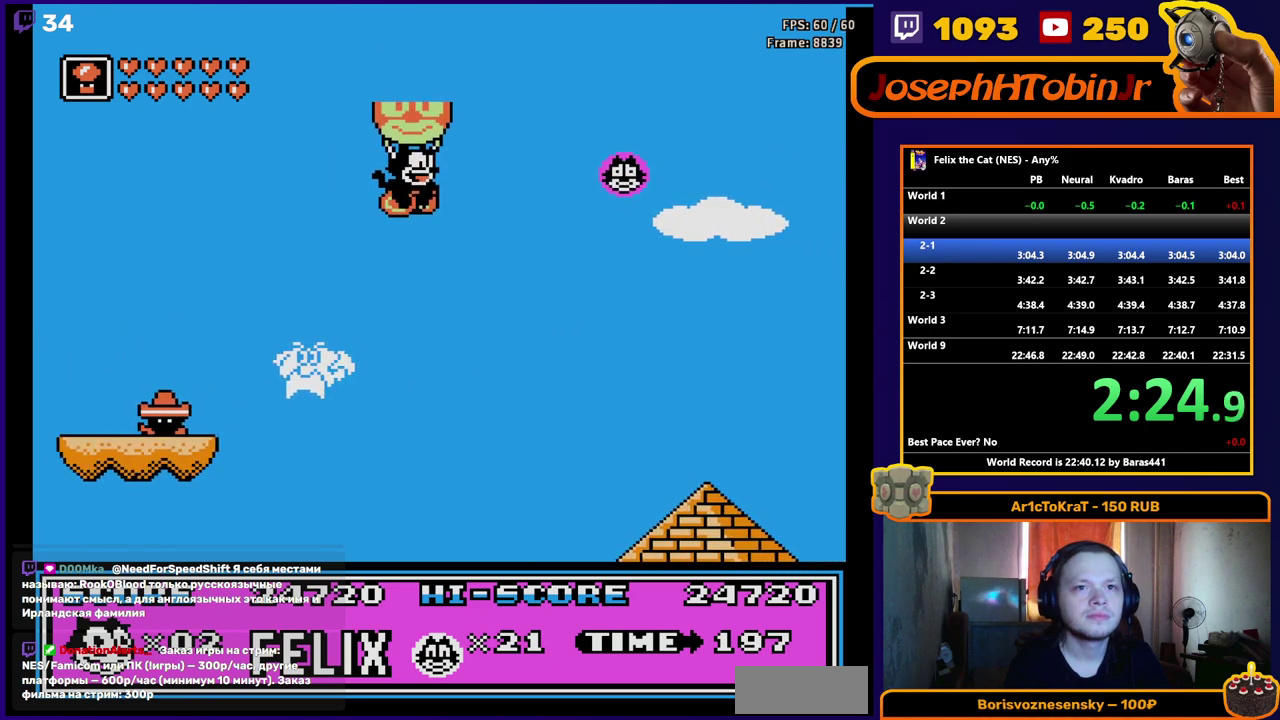
{"buttons": ["A", "DPAD_RIGHT"], "events": [[383, "A", "down"]]}
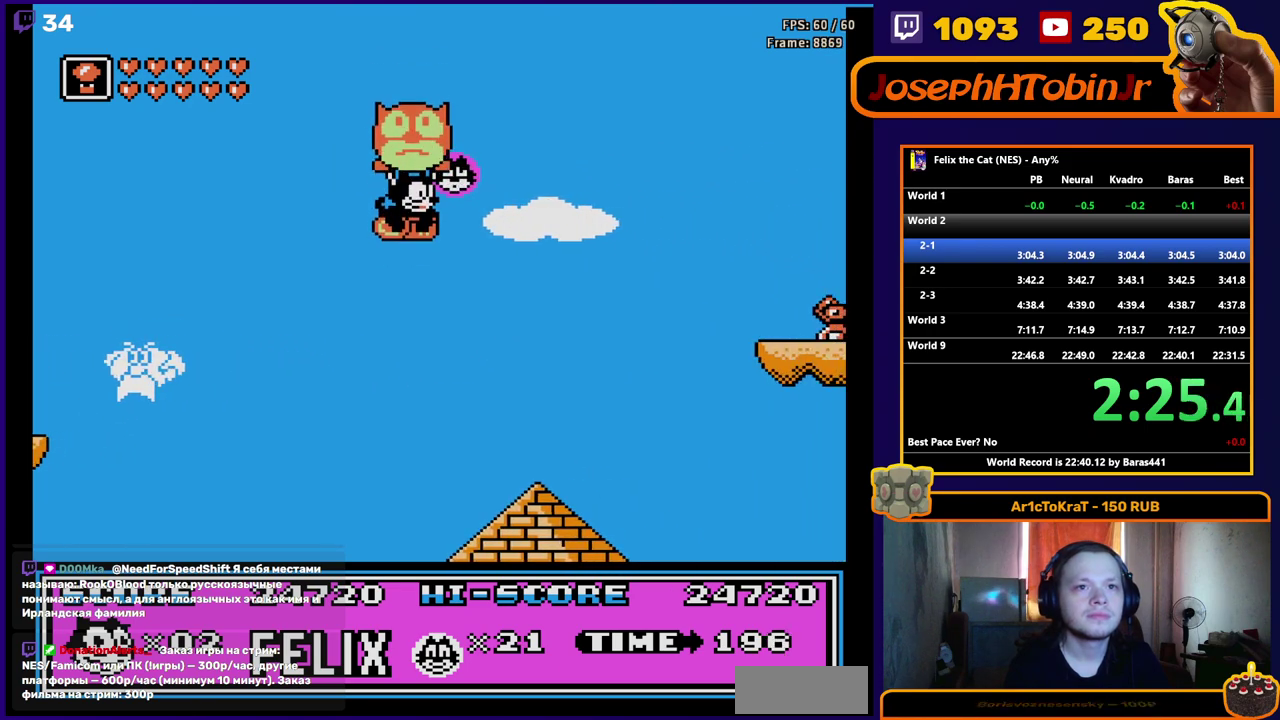
{"buttons": ["A", "DPAD_RIGHT"], "events": [[50, "A", "up"], [133, "A", "down"], [300, "A", "up"], [417, "A", "down"]]}
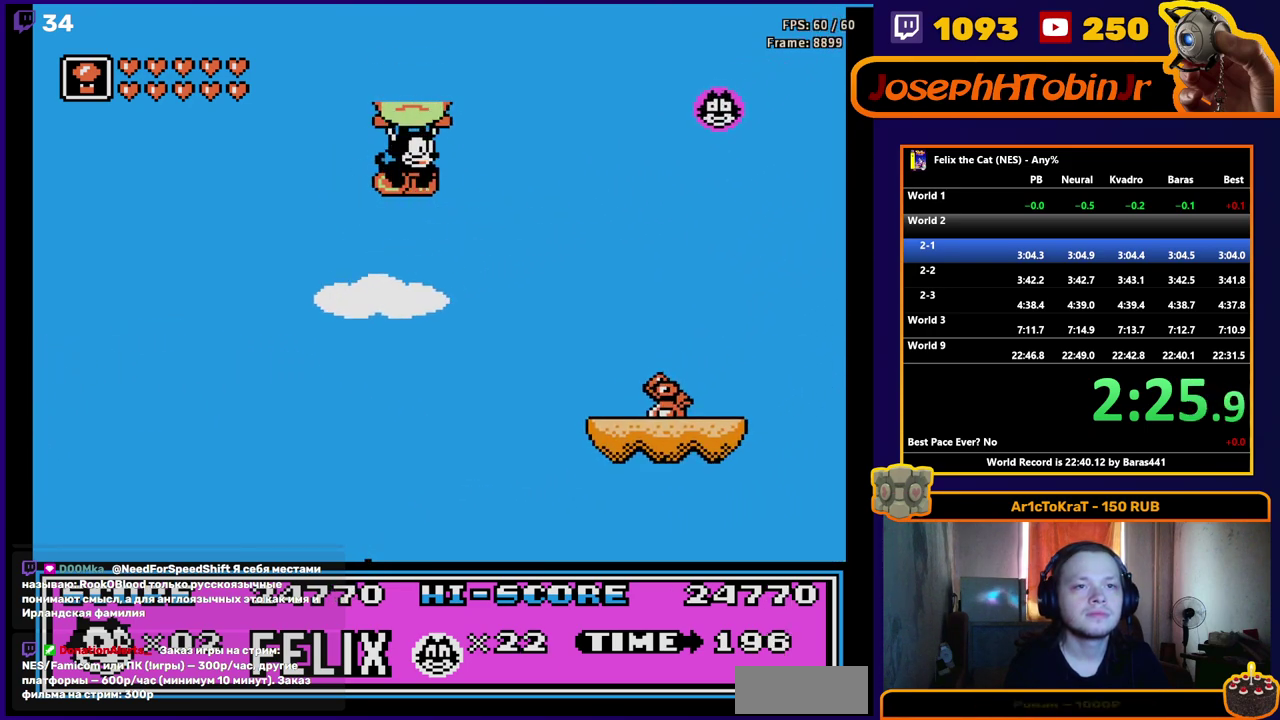
{"buttons": ["DPAD_RIGHT"], "events": [[67, "A", "up"]]}
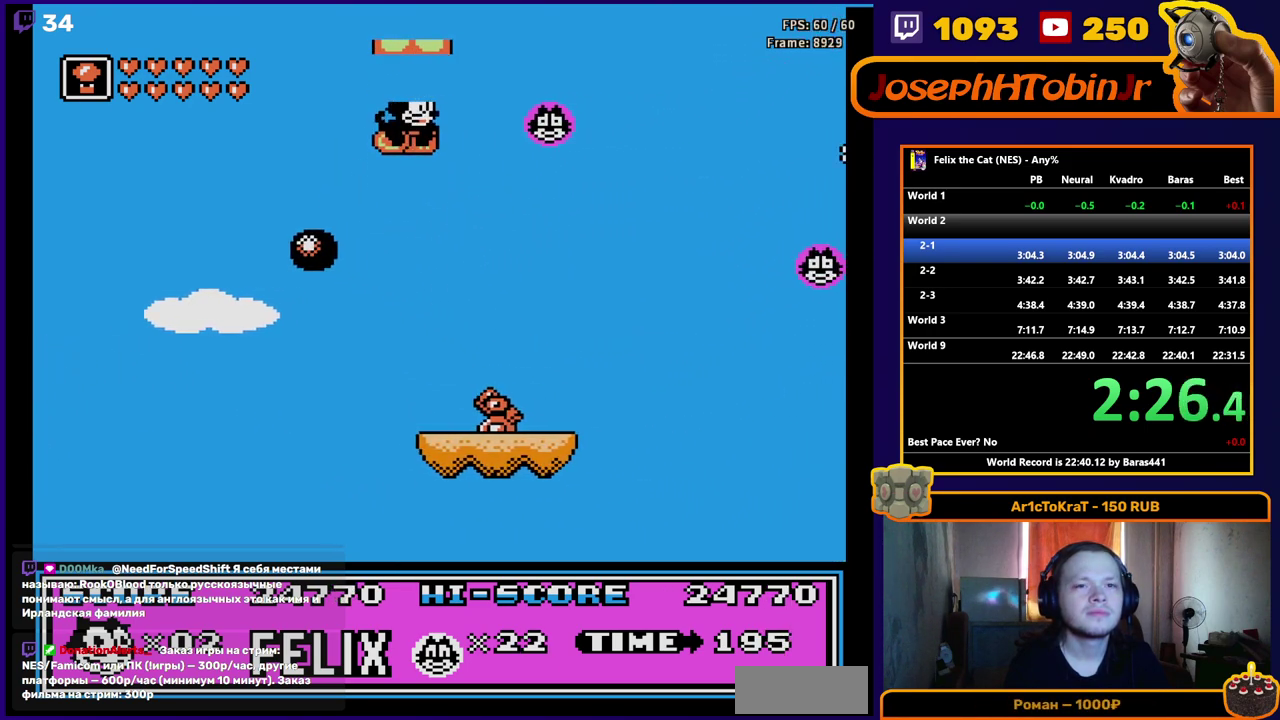
{"buttons": ["B", "DPAD_RIGHT"], "events": [[467, "B", "down"]]}
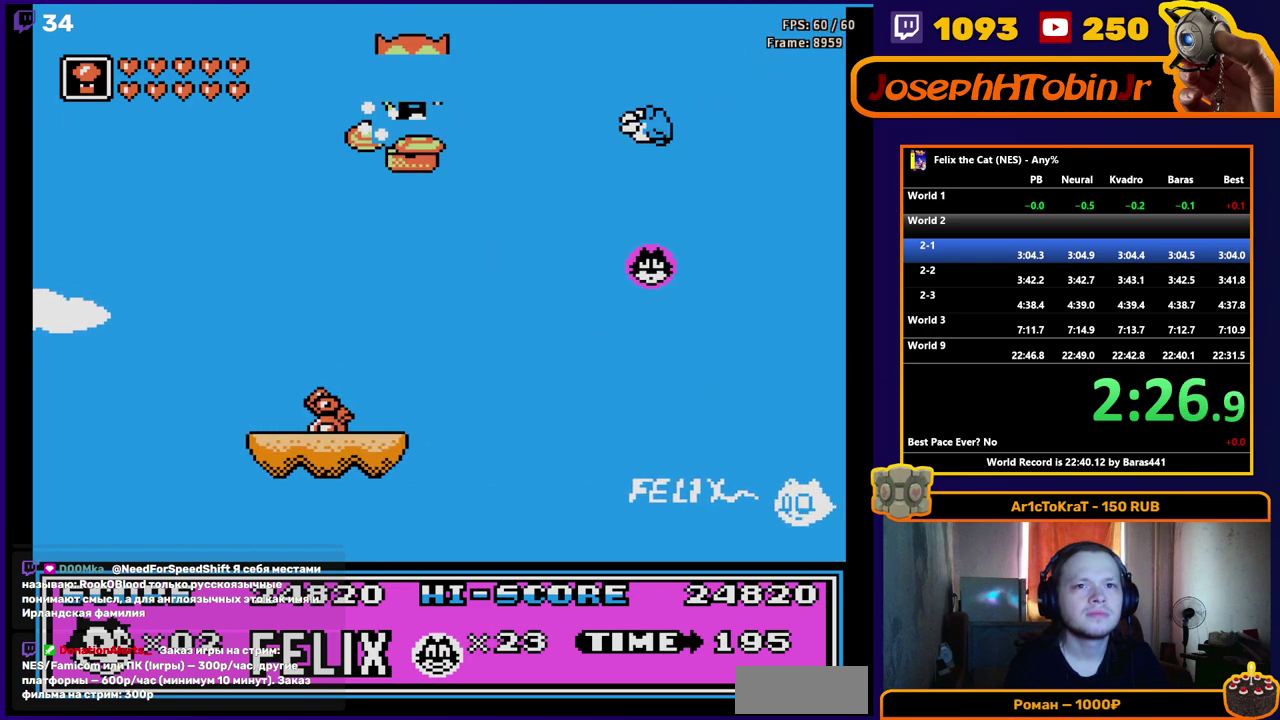
{"buttons": ["DPAD_RIGHT"], "events": [[83, "B", "up"]]}
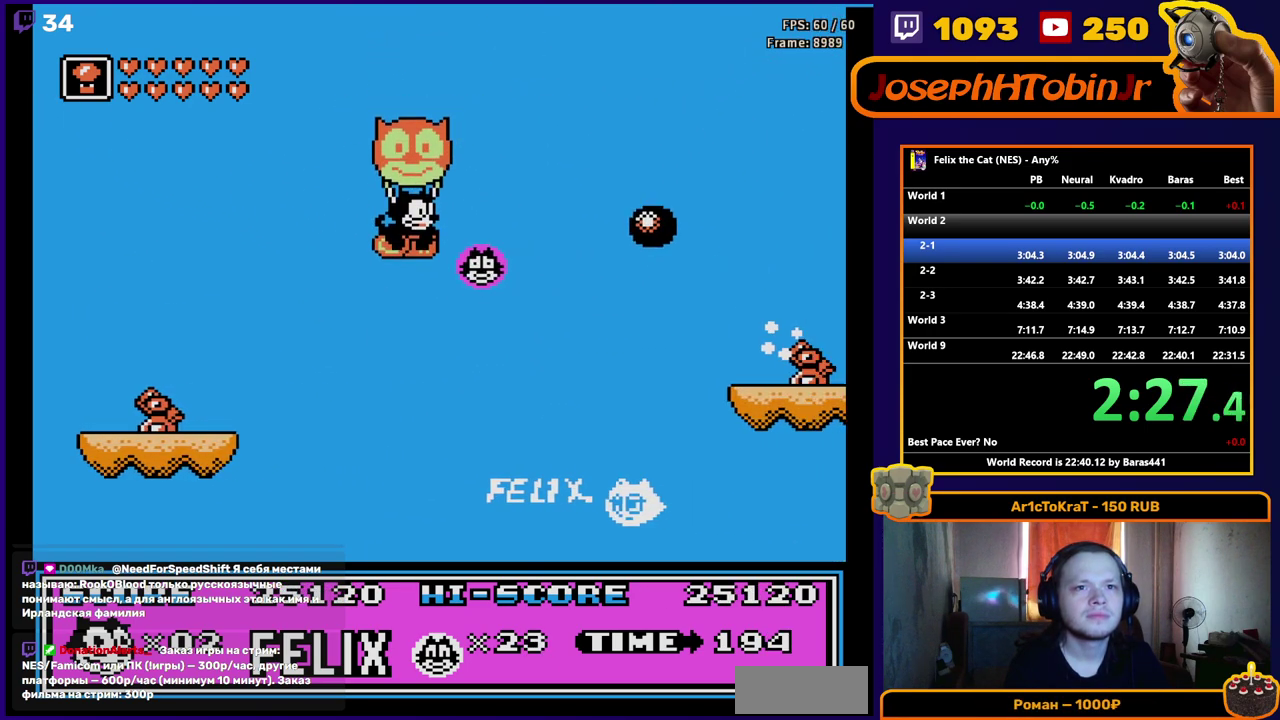
{"buttons": ["DPAD_RIGHT"], "events": []}
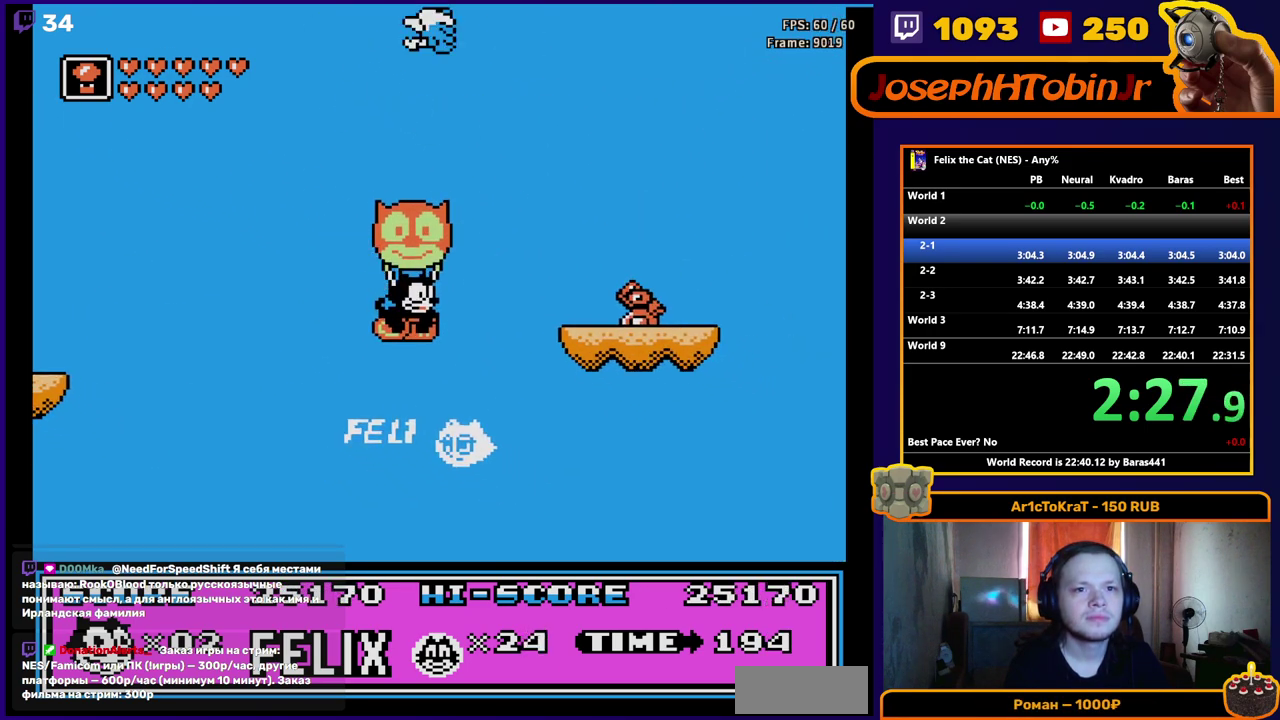
{"buttons": ["DPAD_RIGHT"], "events": []}
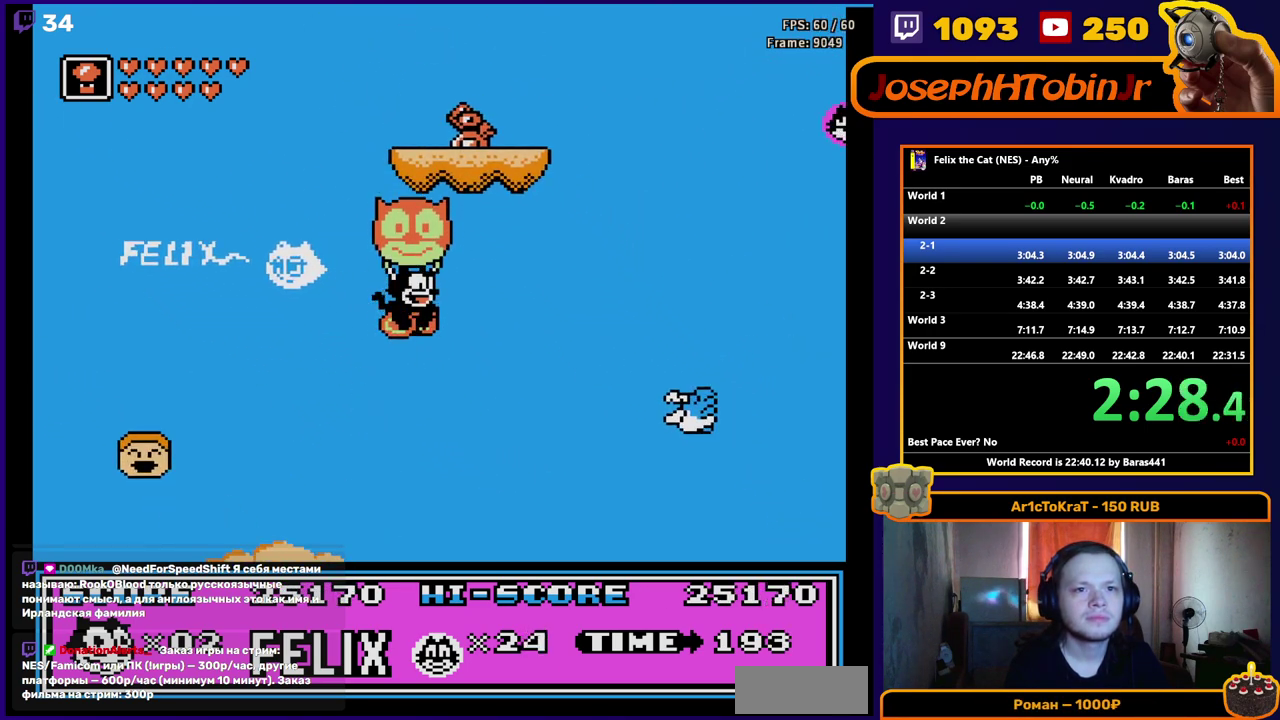
{"buttons": ["A", "DPAD_RIGHT"], "events": [[133, "A", "down"], [317, "A", "up"], [400, "A", "down"]]}
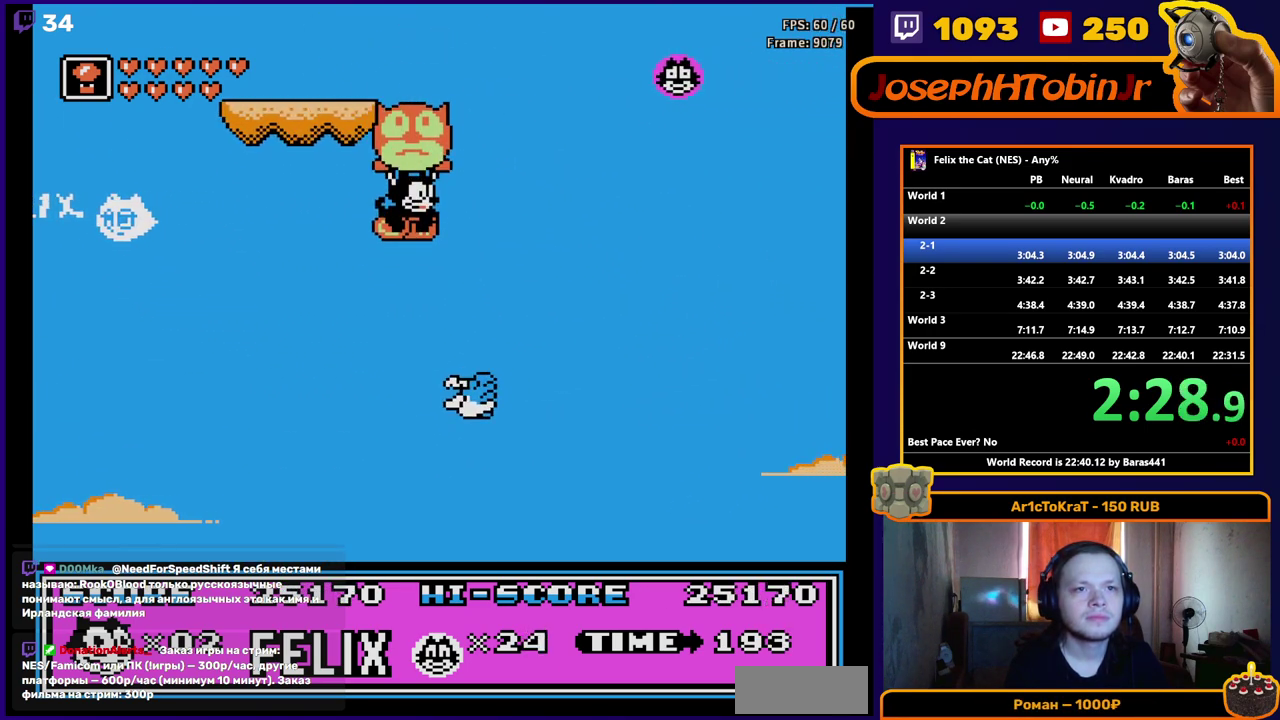
{"buttons": ["A", "DPAD_RIGHT"], "events": [[50, "A", "up"], [167, "A", "down"], [300, "A", "up"], [417, "A", "down"]]}
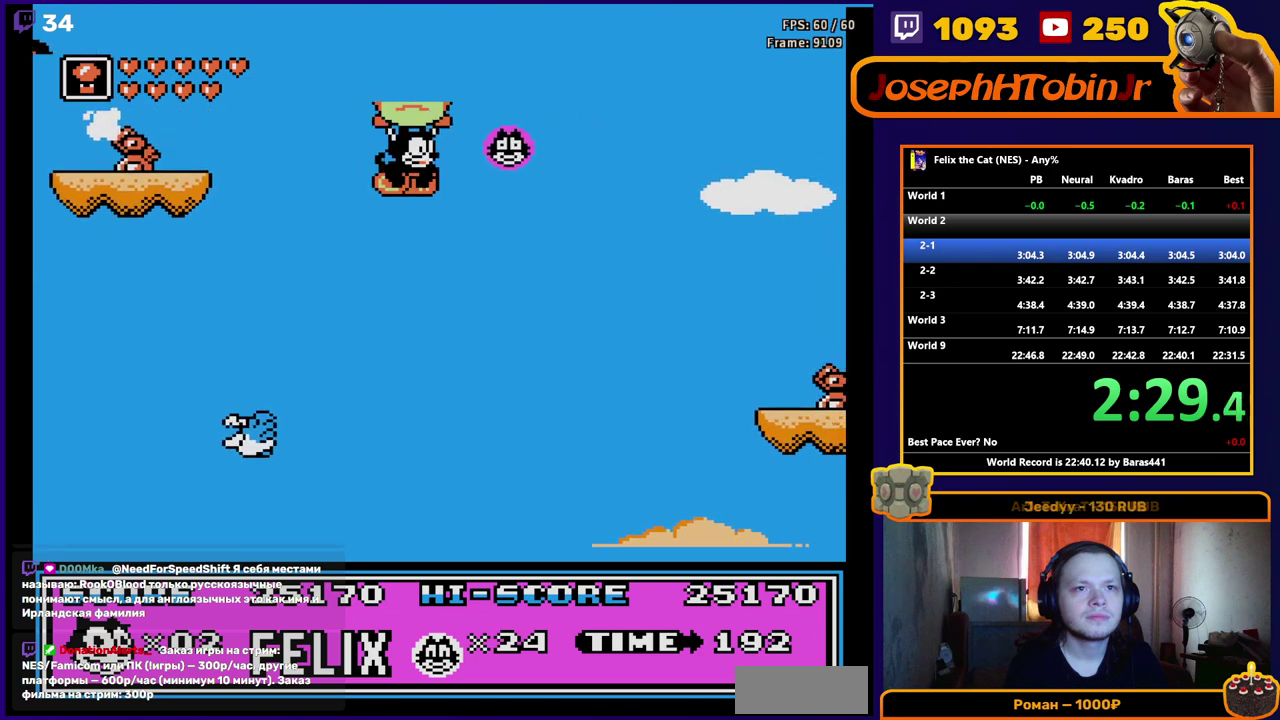
{"buttons": ["DPAD_RIGHT"], "events": [[50, "A", "up"]]}
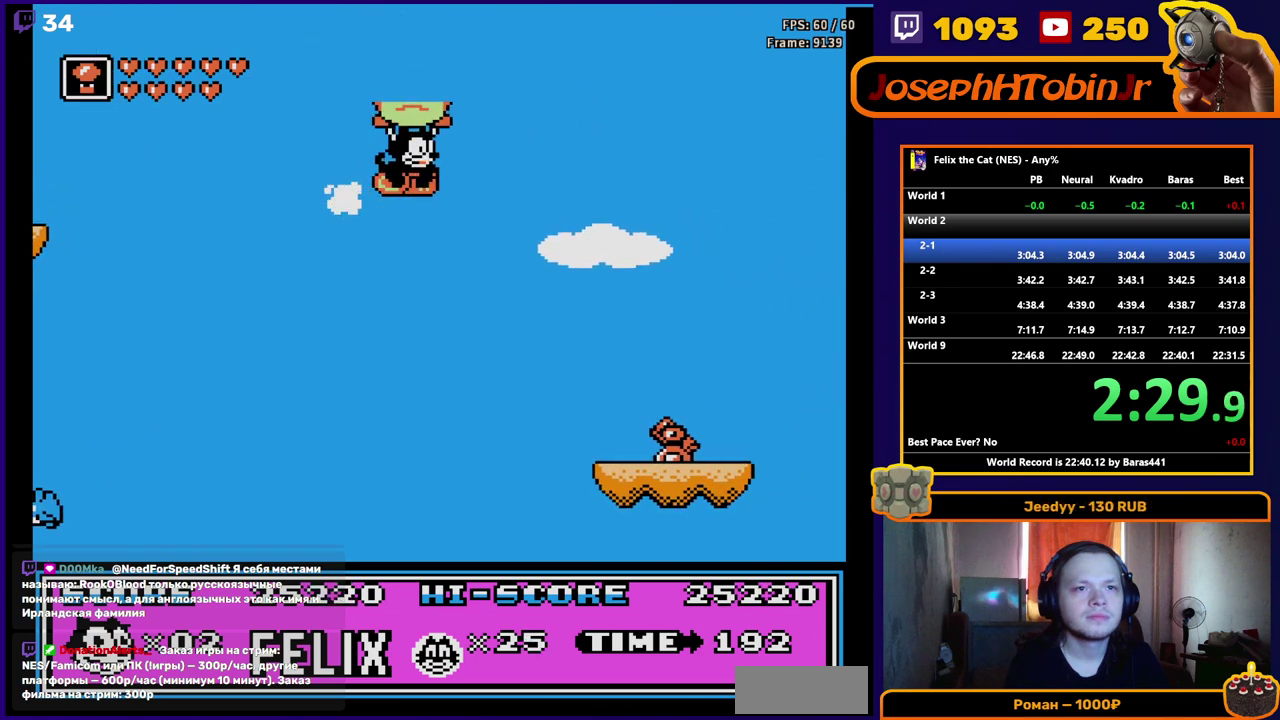
{"buttons": ["DPAD_RIGHT"], "events": []}
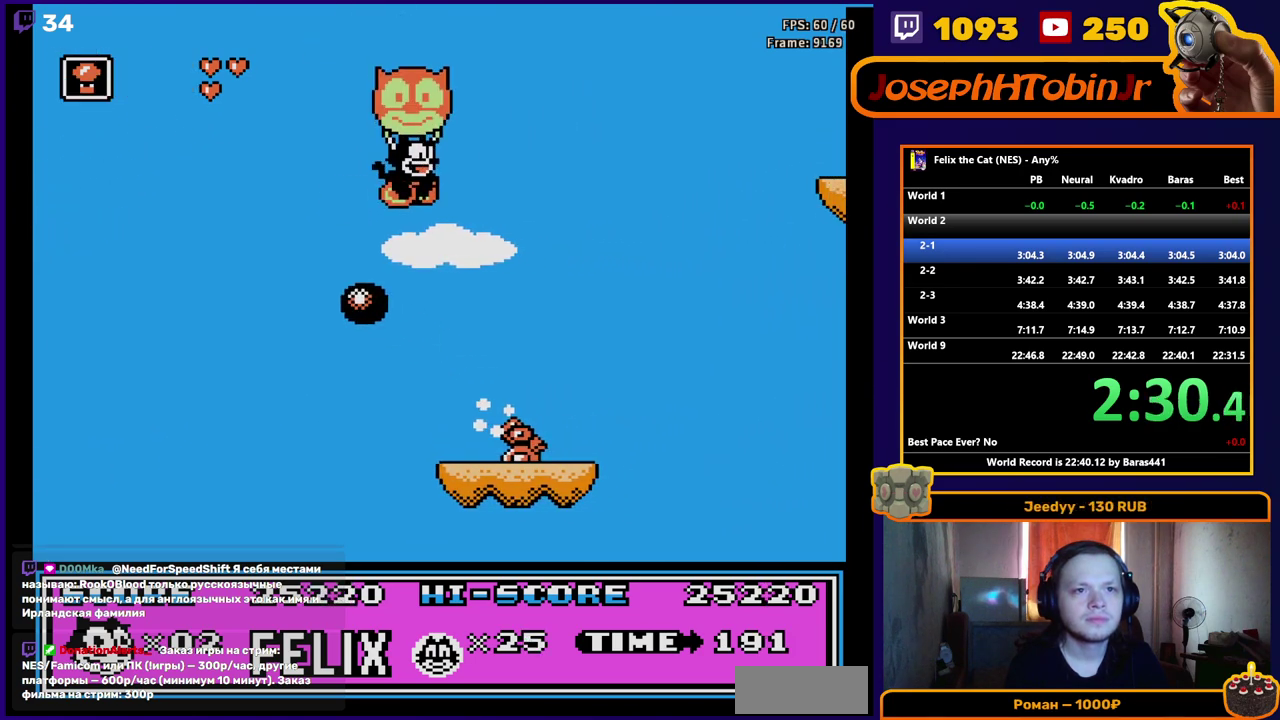
{"buttons": ["DPAD_RIGHT"], "events": []}
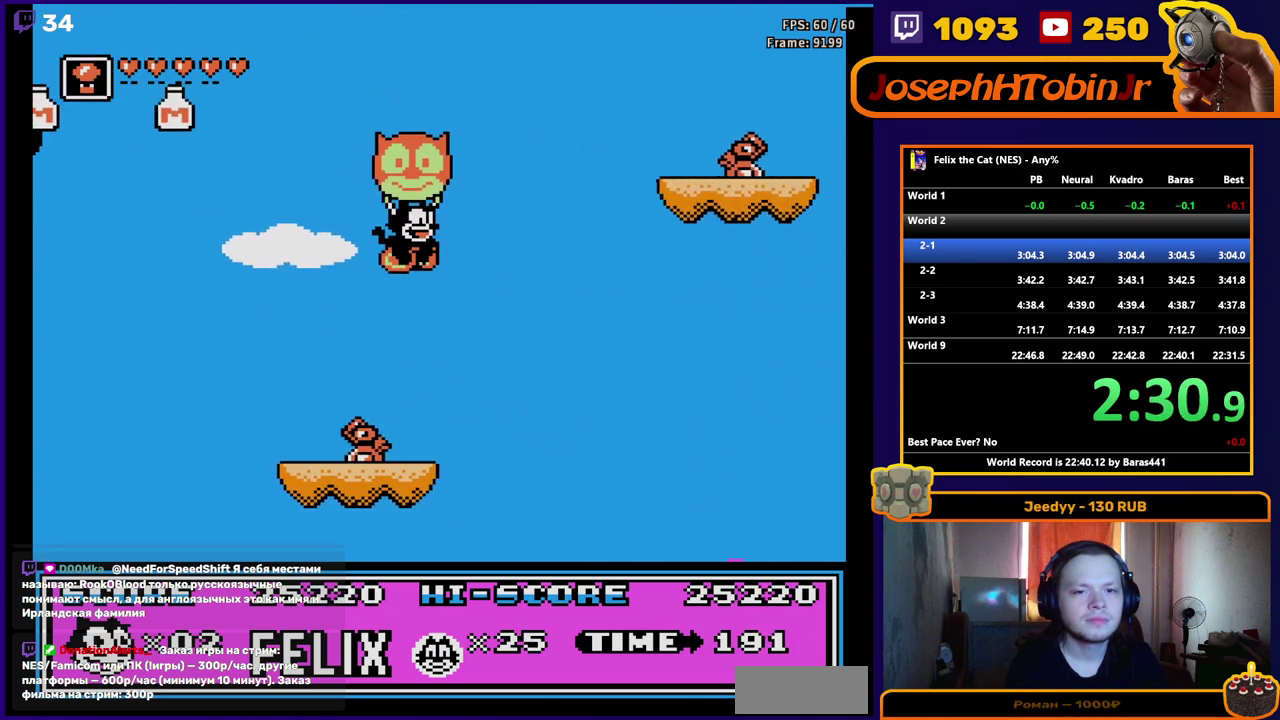
{"buttons": ["DPAD_RIGHT"], "events": []}
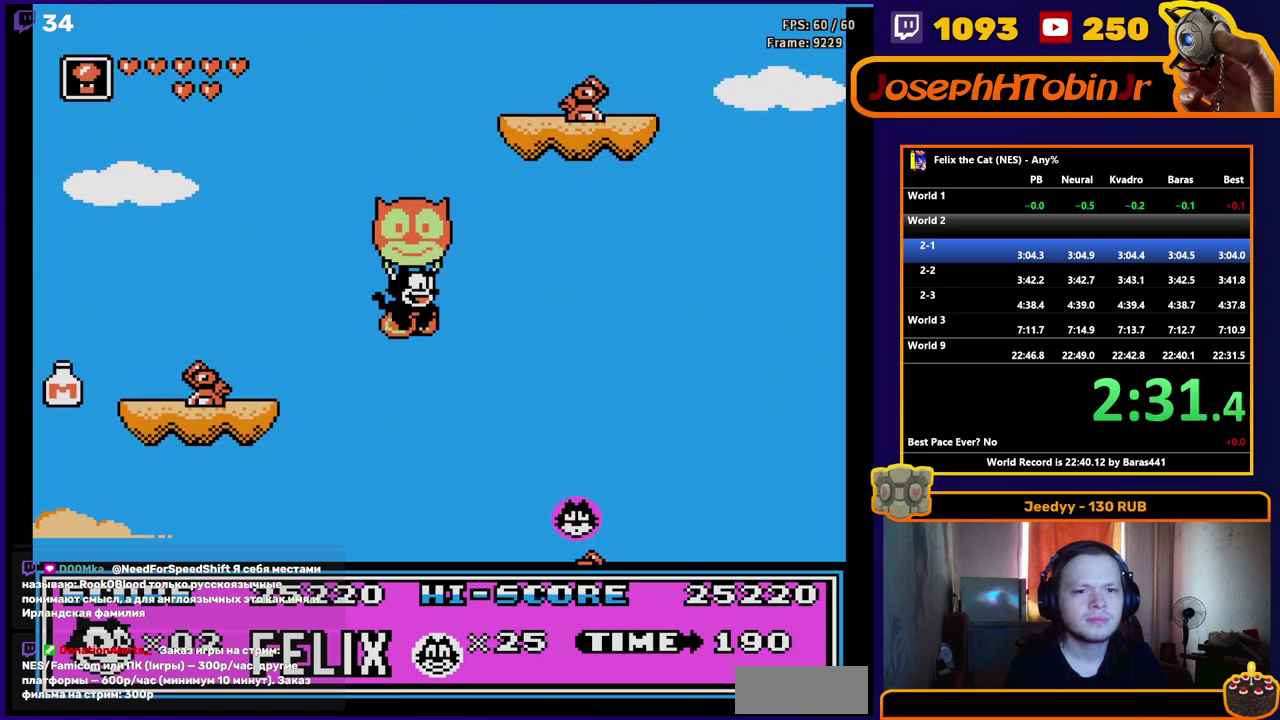
{"buttons": ["DPAD_RIGHT"], "events": []}
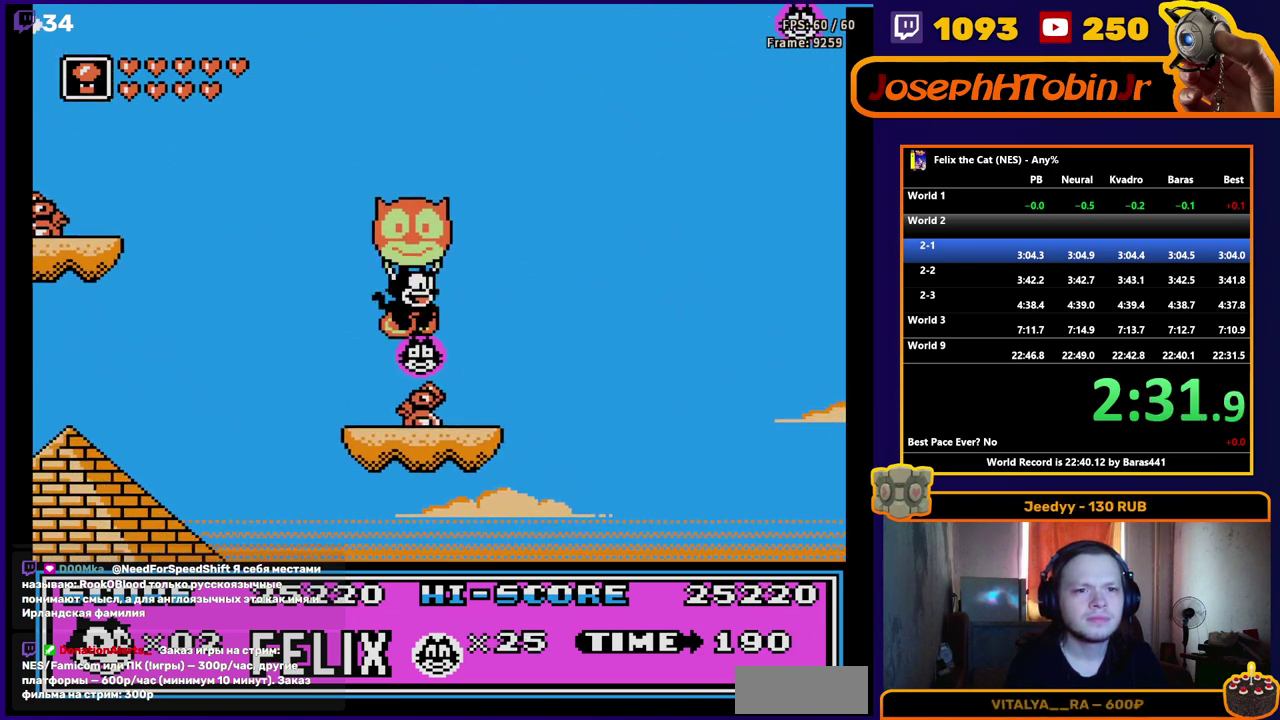
{"buttons": ["DPAD_RIGHT"], "events": [[83, "A", "down"], [267, "A", "up"], [317, "A", "down"], [500, "A", "up"]]}
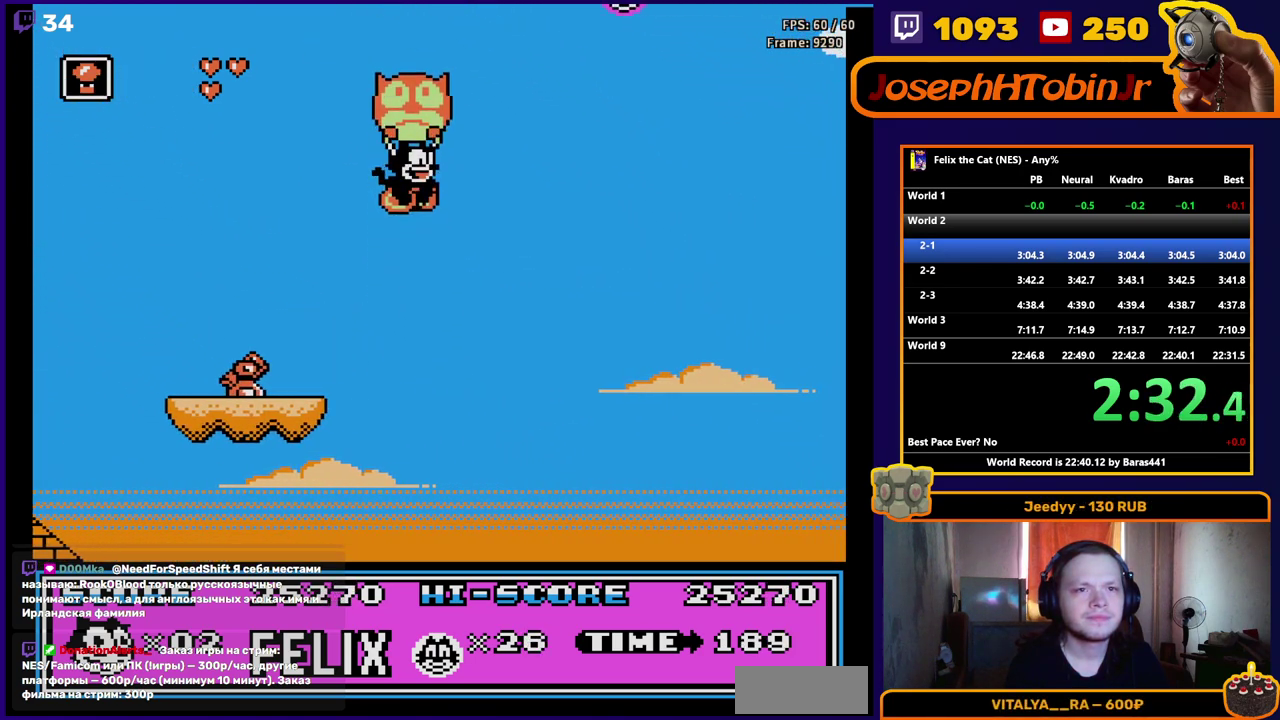
{"buttons": ["A", "B", "DPAD_RIGHT"], "events": [[83, "A", "down"], [267, "A", "up"], [383, "A", "down"], [450, "B", "down"]]}
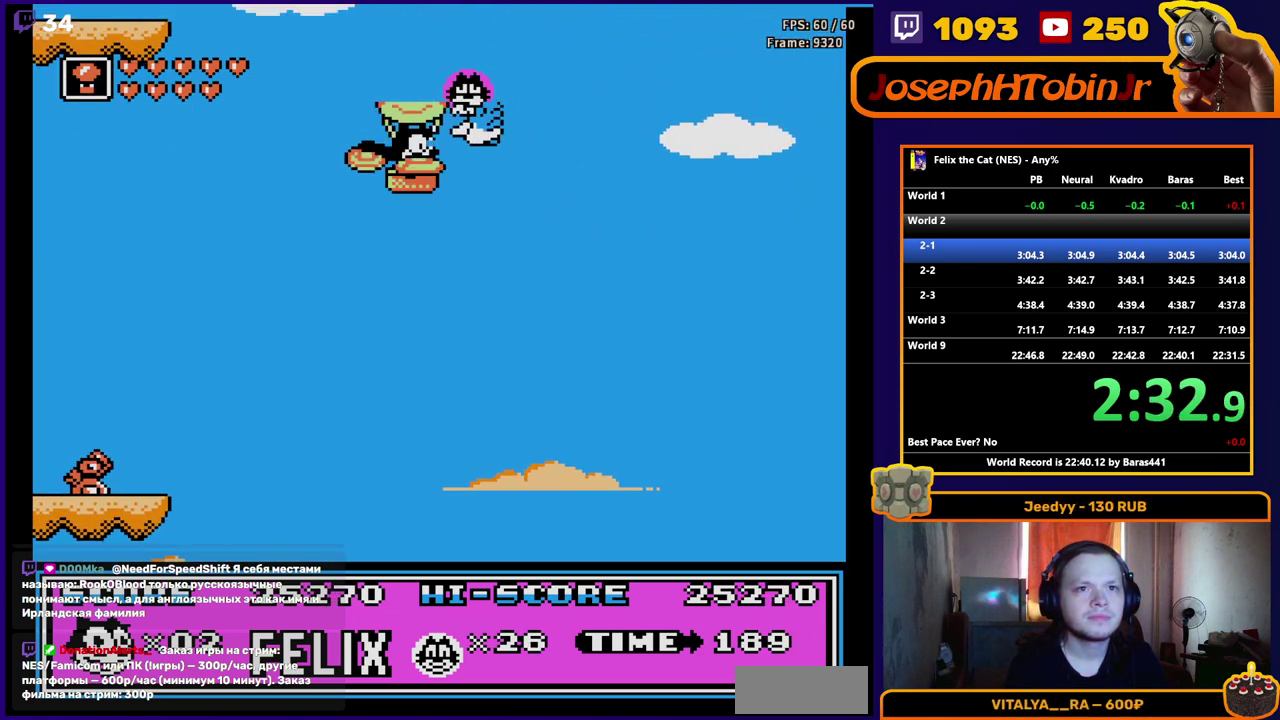
{"buttons": ["DPAD_RIGHT"], "events": [[83, "A", "up"], [83, "B", "up"], [183, "A", "down"], [383, "B", "down"], [483, "A", "up"], [483, "B", "up"]]}